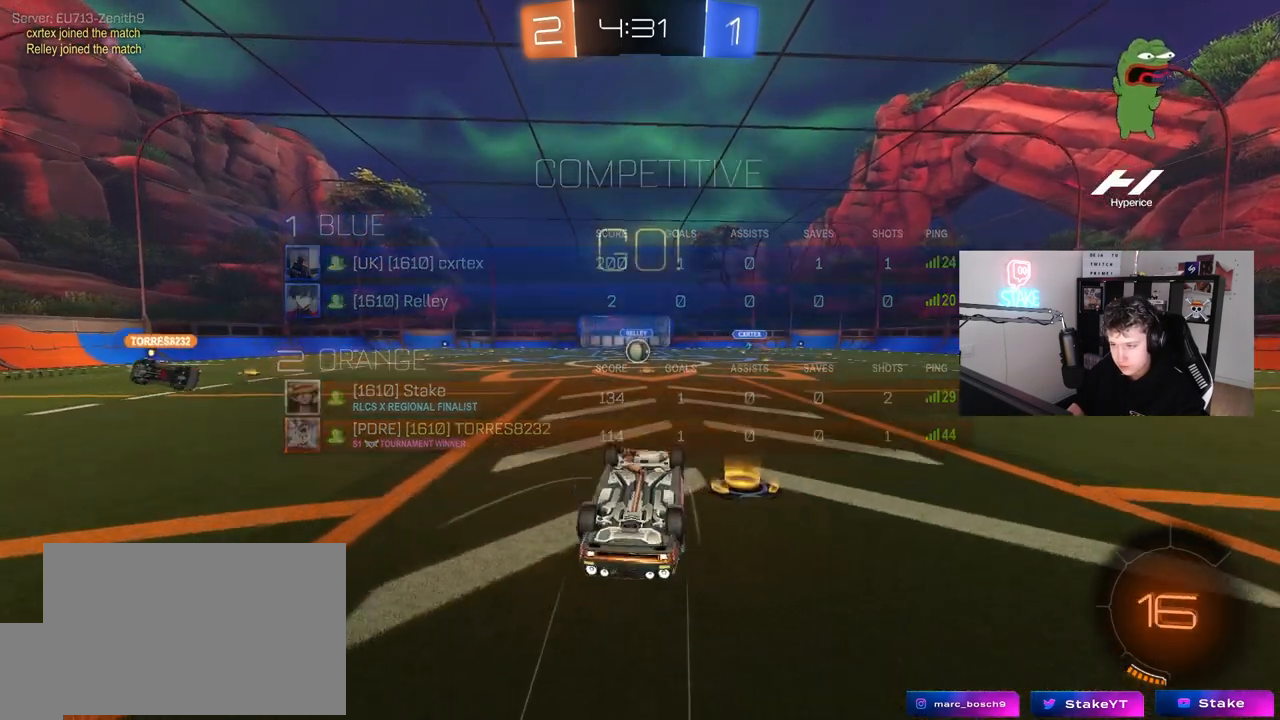
Gameplay with keyboard and mouse; each line is a JSON object with the keys and mouse buttons held at the frame after it. "events" lists presses ("down") and releases ("up") of "1", "2", "3", "4", "5", "a", "alt", "c", "caps_lock", "ctrl", "d", "e", "f", "g", "q", "r", "s", "shift", "space", "t", "tab", "v", "w", "x", "z", "mouse_left", "mouse_wheel" and "mouse_right" between this image and that frame as [ms after this image, input, new state], when the widget could be followed in between. "mouse_left", "mouse_wheel", "mouse_right" = the "left", "wheel", "right" buttons of the "mouse" list. No other keys are recorded. "wheel" means that the mouse wheel is clicked or scrolled. "mouse_move" is the direction in which the mouse moves at that frame (one of eight, or "still"), when it could be read.
{"keys": [], "mouse": [], "mouse_move": "still", "events": [[367, "w", "up"]]}
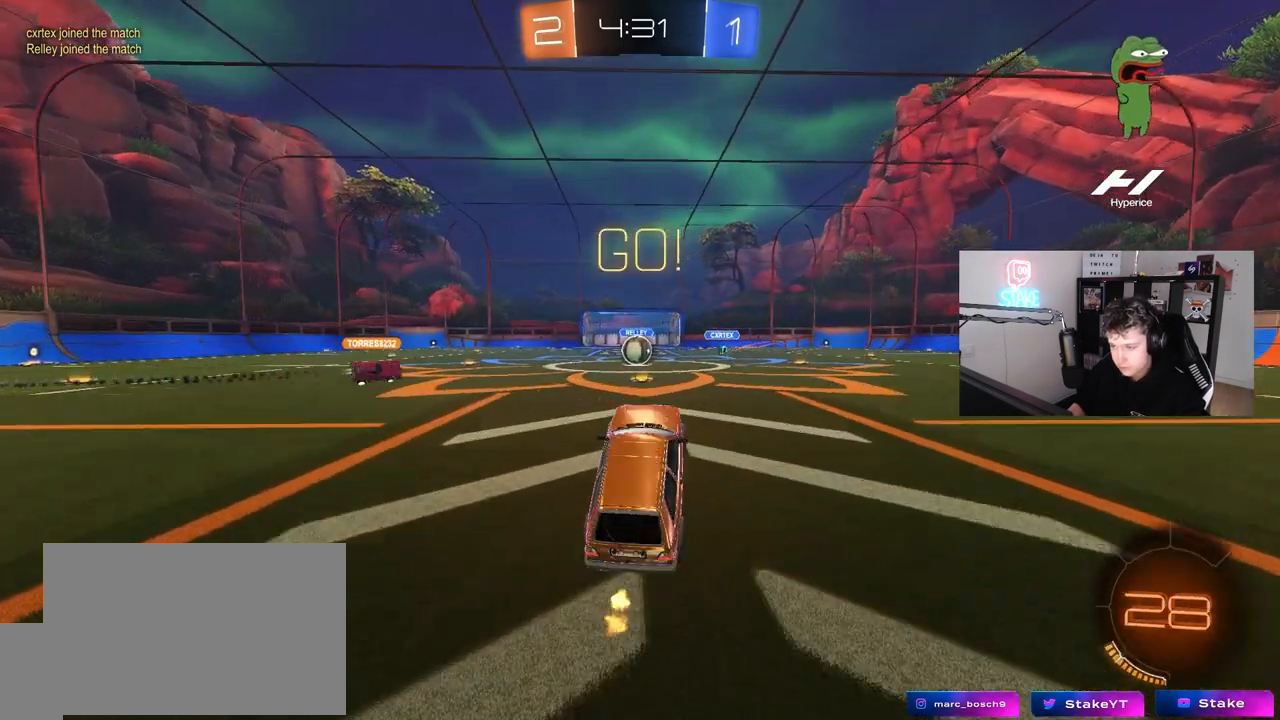
{"keys": ["w"], "mouse": [], "mouse_move": "up-right", "events": [[183, "a", "down"], [183, "w", "down"], [283, "a", "up"]]}
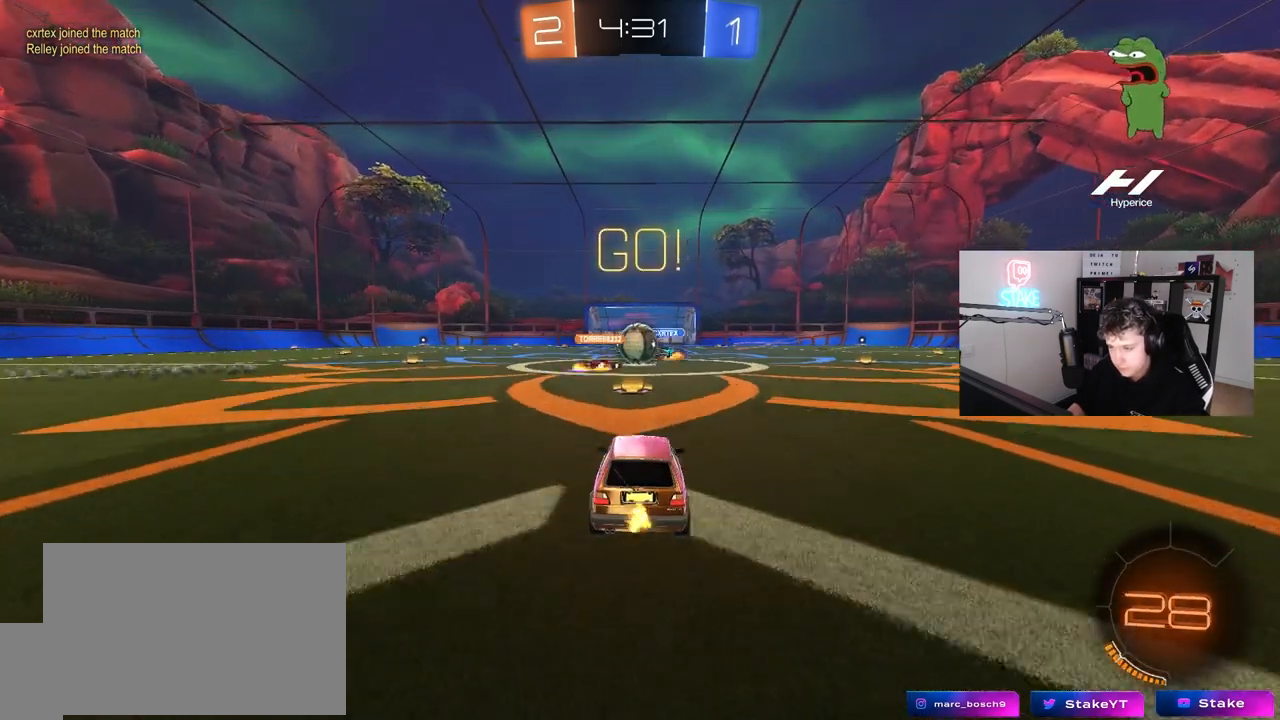
{"keys": ["a", "w"], "mouse": ["left"], "mouse_move": "down-left", "events": [[167, "a", "down"], [167, "mouse_left", "down"], [300, "shift", "down"], [350, "shift", "up"]]}
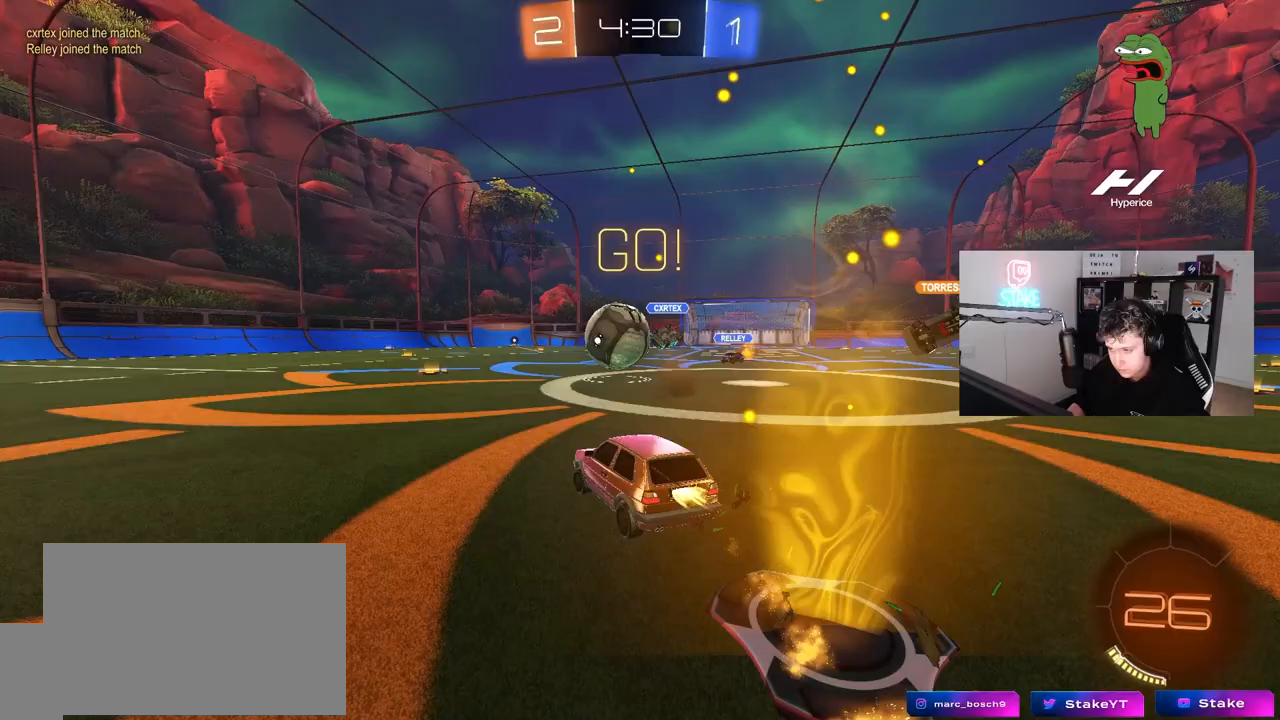
{"keys": ["d"], "mouse": ["left"], "mouse_move": "down", "events": [[33, "a", "up"], [133, "d", "down"], [167, "d", "up"], [367, "a", "down"], [367, "mouse_right", "down"], [367, "w", "up"], [450, "mouse_right", "up"], [500, "a", "up"], [500, "d", "down"]]}
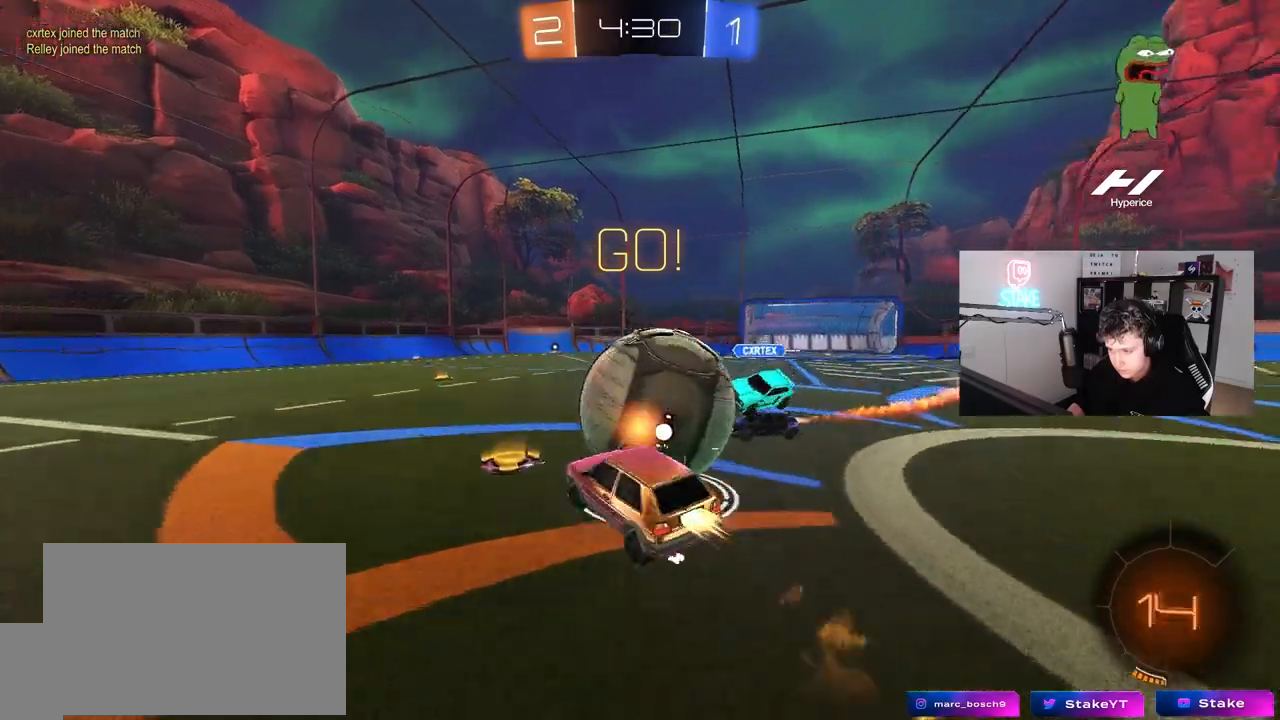
{"keys": ["d", "s", "shift"], "mouse": [], "mouse_move": "still", "events": [[50, "w", "down"], [100, "mouse_right", "down"], [100, "shift", "down"], [133, "s", "down"], [183, "w", "up"], [333, "mouse_right", "up"], [383, "mouse_left", "up"]]}
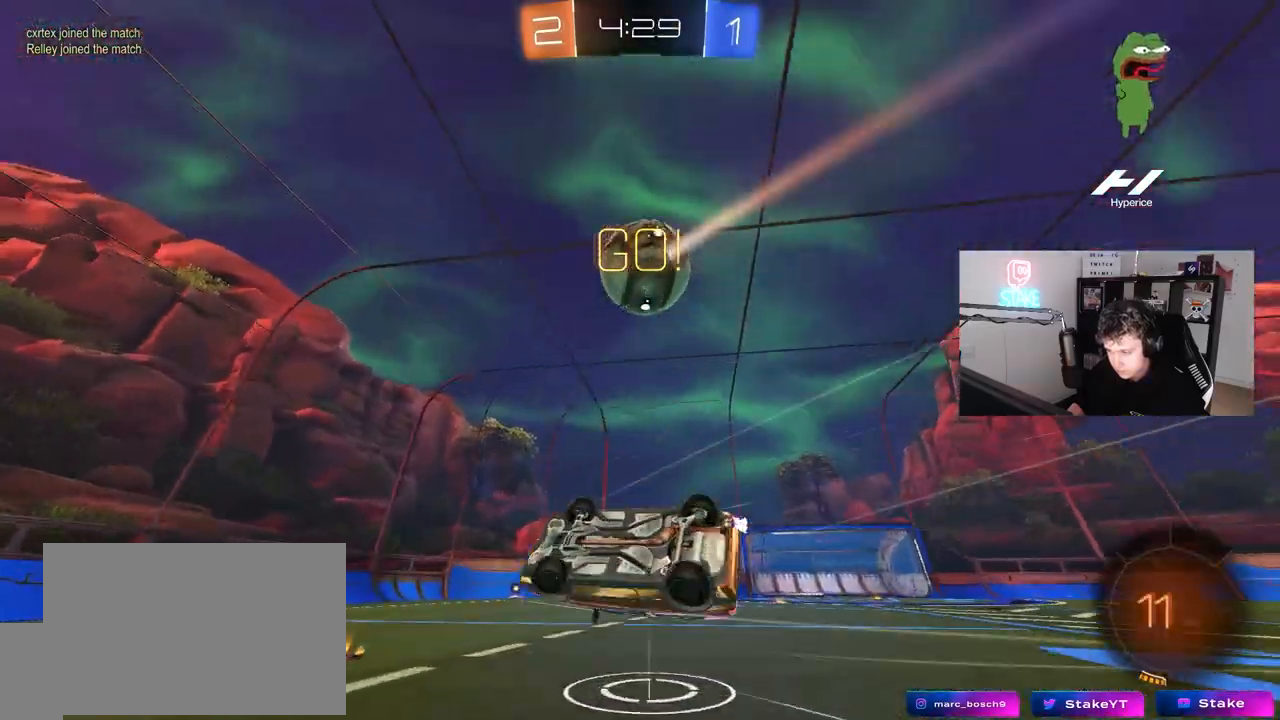
{"keys": ["d"], "mouse": [], "mouse_move": "still", "events": [[200, "space", "down"], [350, "s", "up"], [400, "space", "up"], [433, "shift", "up"]]}
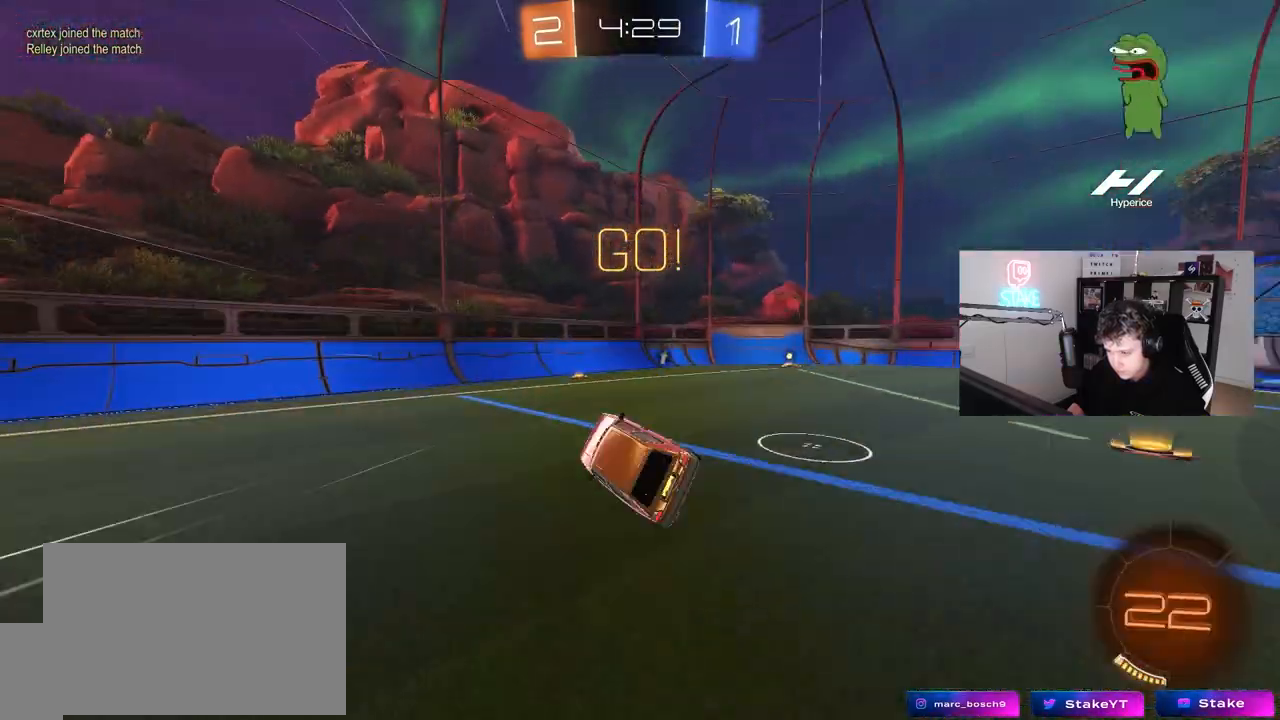
{"keys": ["w"], "mouse": [], "mouse_move": "still", "events": [[33, "d", "up"], [167, "w", "down"], [267, "a", "down"], [267, "space", "down"], [400, "a", "up"], [450, "space", "up"]]}
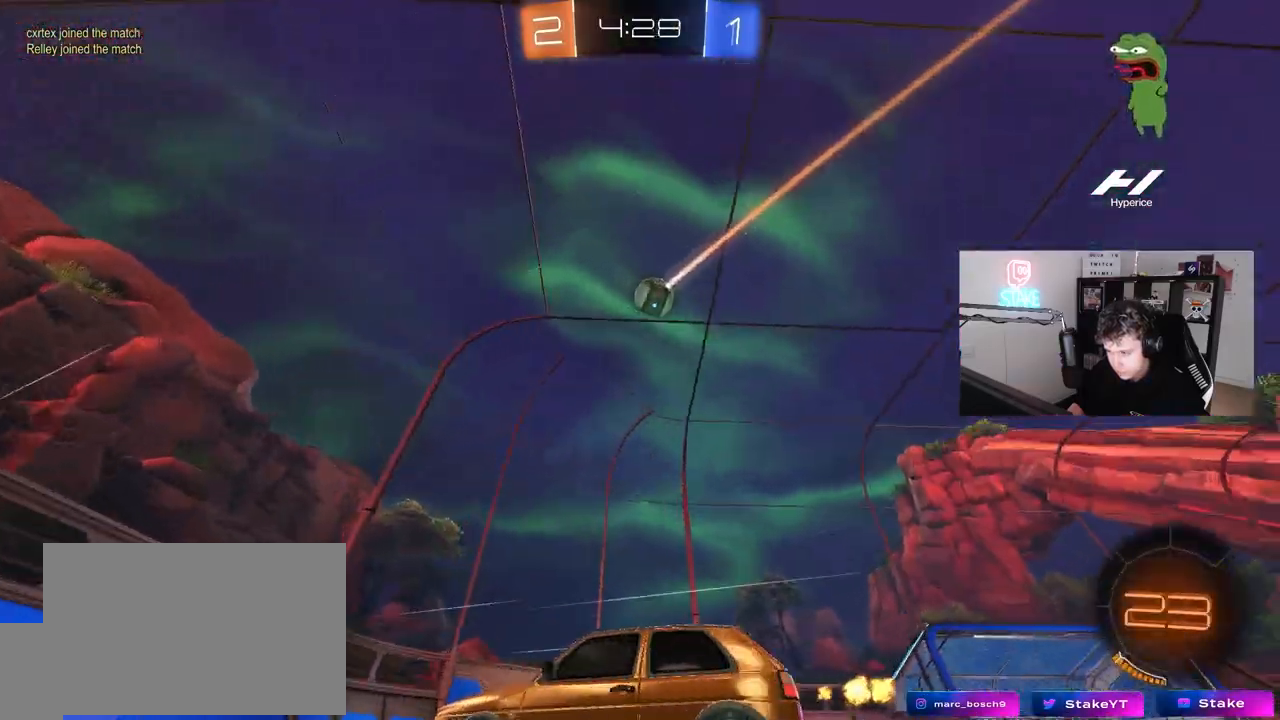
{"keys": ["d", "shift", "w"], "mouse": [], "mouse_move": "still", "events": [[50, "d", "down"], [50, "shift", "down"], [150, "shift", "up"], [233, "d", "up"], [283, "d", "down"], [283, "w", "up"], [367, "w", "down"], [417, "shift", "down"]]}
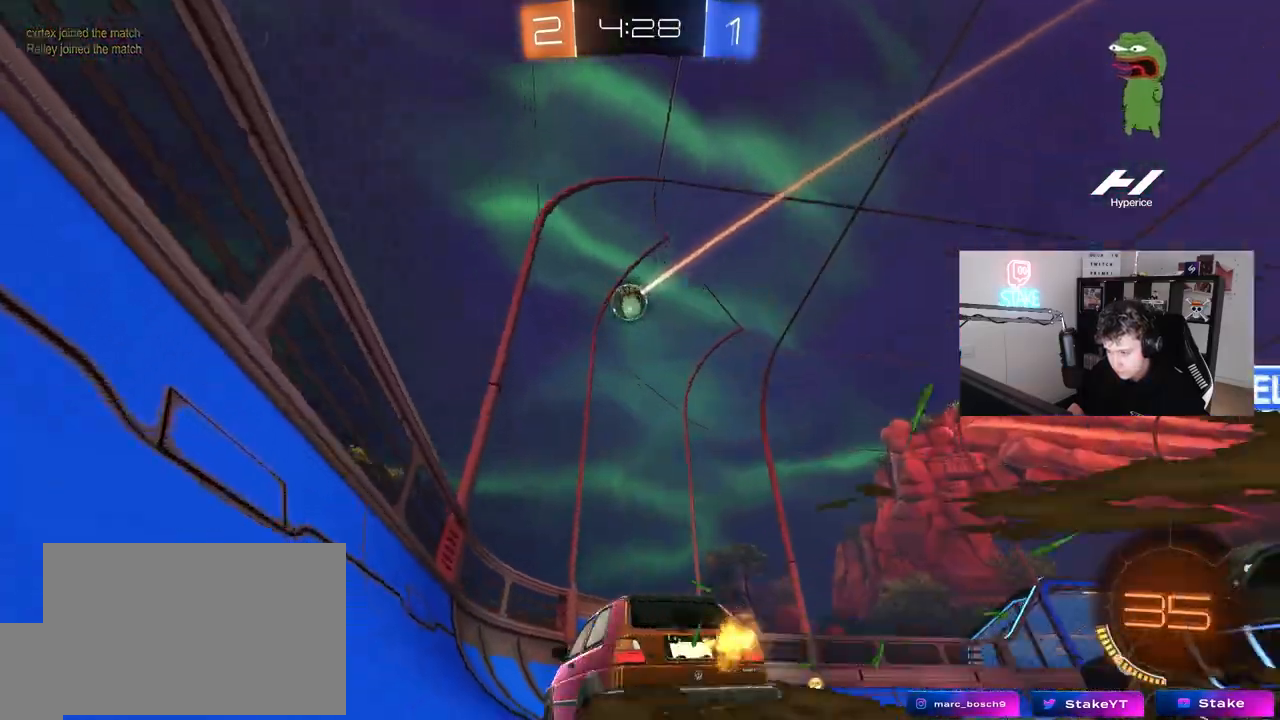
{"keys": ["d", "w"], "mouse": [], "mouse_move": "still", "events": [[17, "shift", "up"], [117, "w", "up"], [250, "w", "down"], [383, "shift", "down"], [433, "shift", "up"]]}
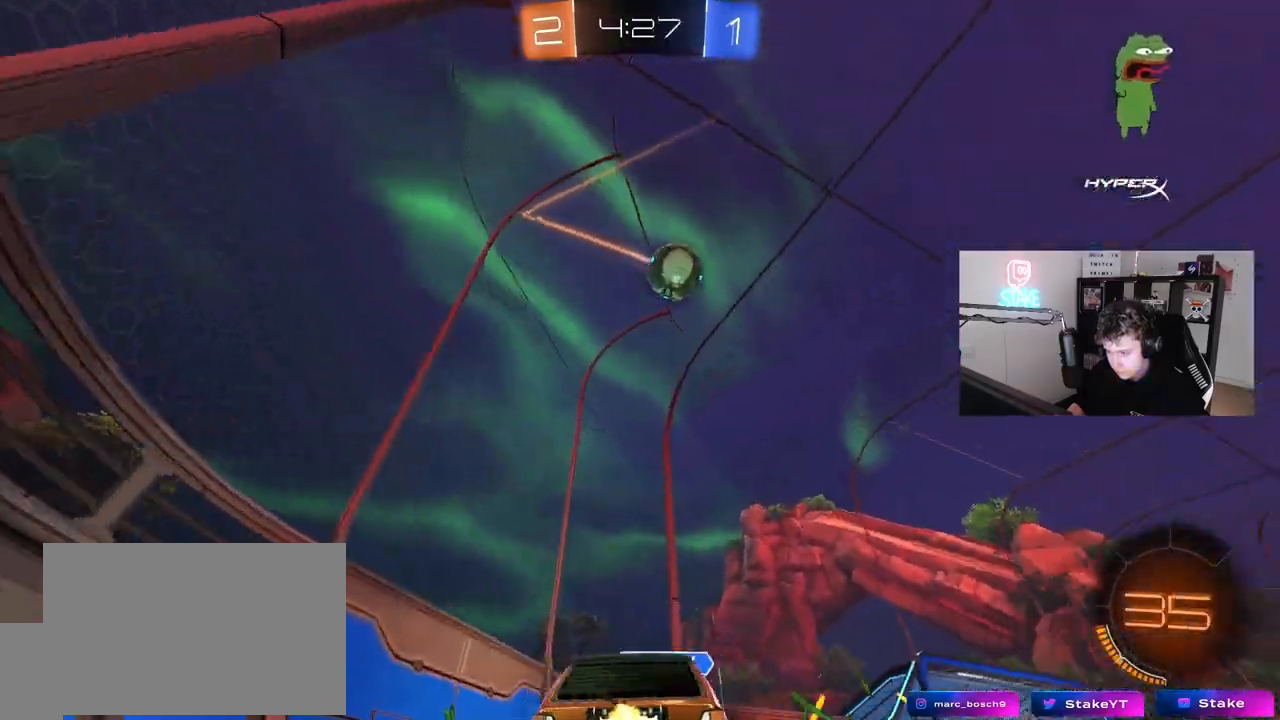
{"keys": ["d", "w"], "mouse": ["left"], "mouse_move": "still", "events": [[217, "shift", "down"], [267, "shift", "up"], [317, "mouse_left", "down"]]}
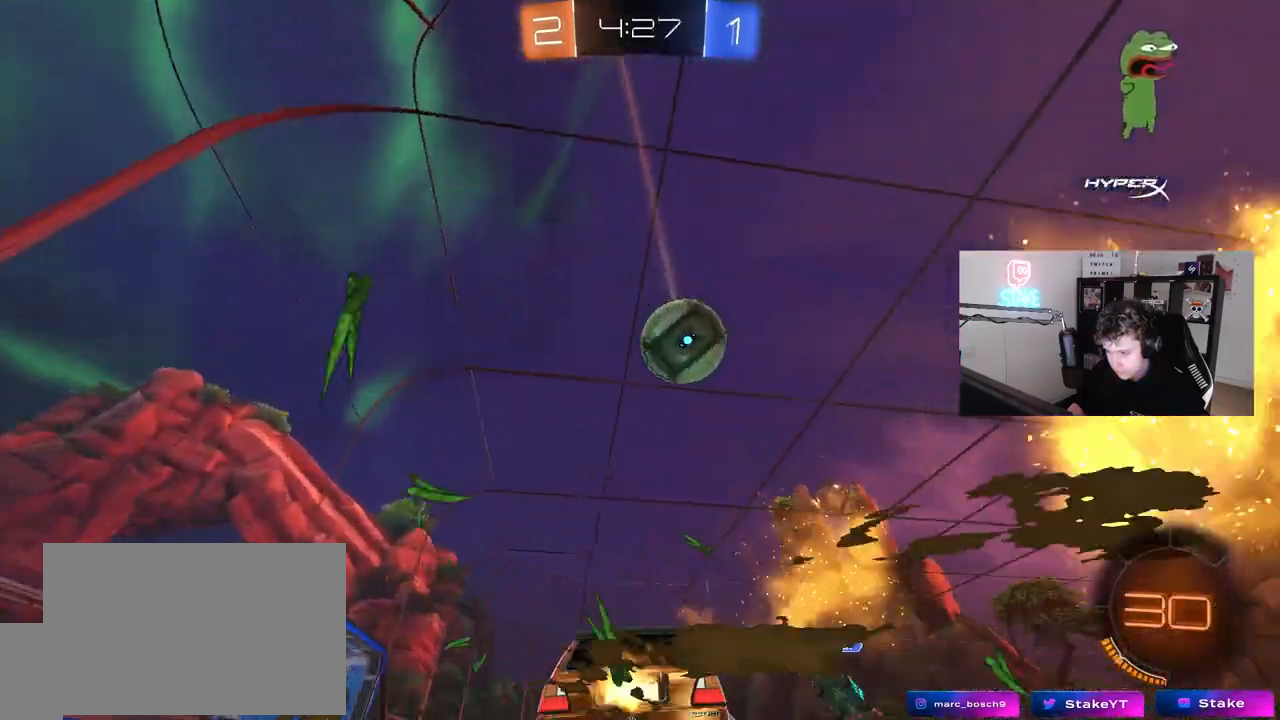
{"keys": ["d"], "mouse": [], "events": [[100, "w", "up"], [150, "d", "up"], [150, "mouse_right", "down"], [233, "a", "down"], [233, "s", "down"], [333, "a", "up"], [333, "mouse_left", "up"], [333, "mouse_right", "up"], [333, "s", "up"], [467, "d", "down"]]}
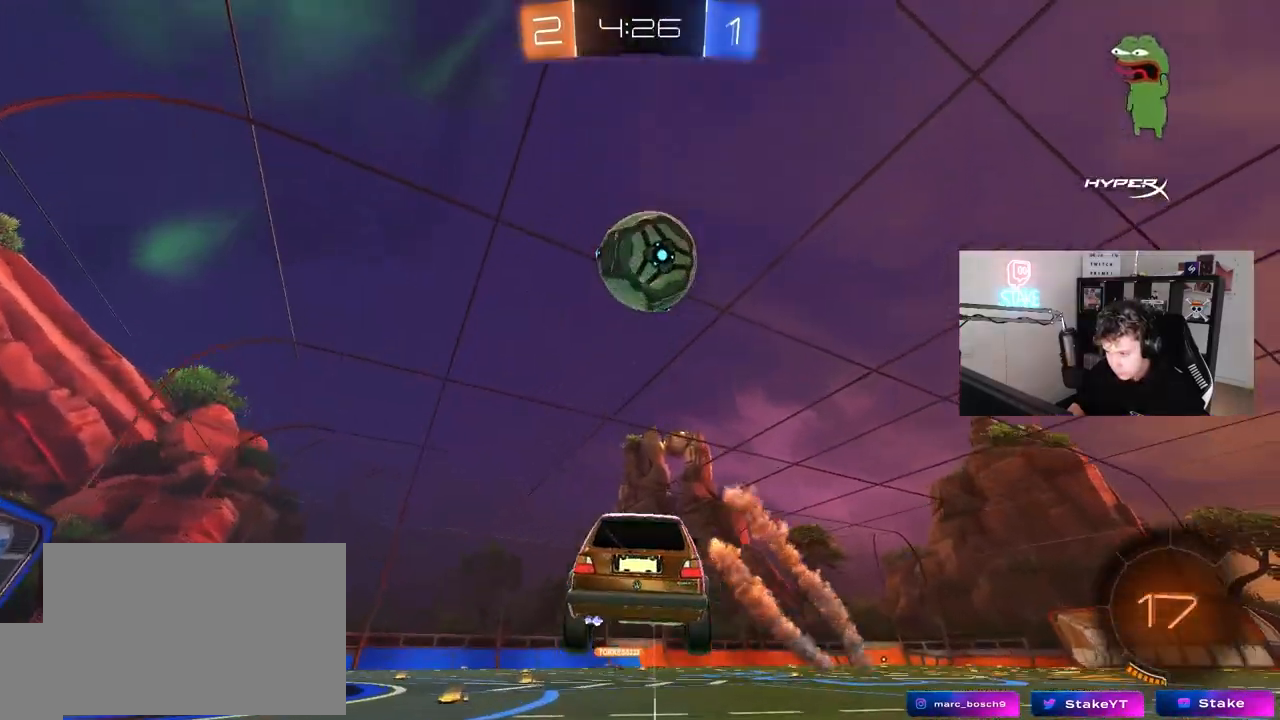
{"keys": ["d", "s", "shift"], "mouse": ["left"], "mouse_move": "still", "events": [[150, "mouse_left", "down"], [150, "mouse_right", "down"], [150, "shift", "down"], [150, "w", "down"], [200, "space", "down"], [300, "s", "down"], [300, "w", "up"], [350, "space", "up"], [433, "mouse_right", "up"]]}
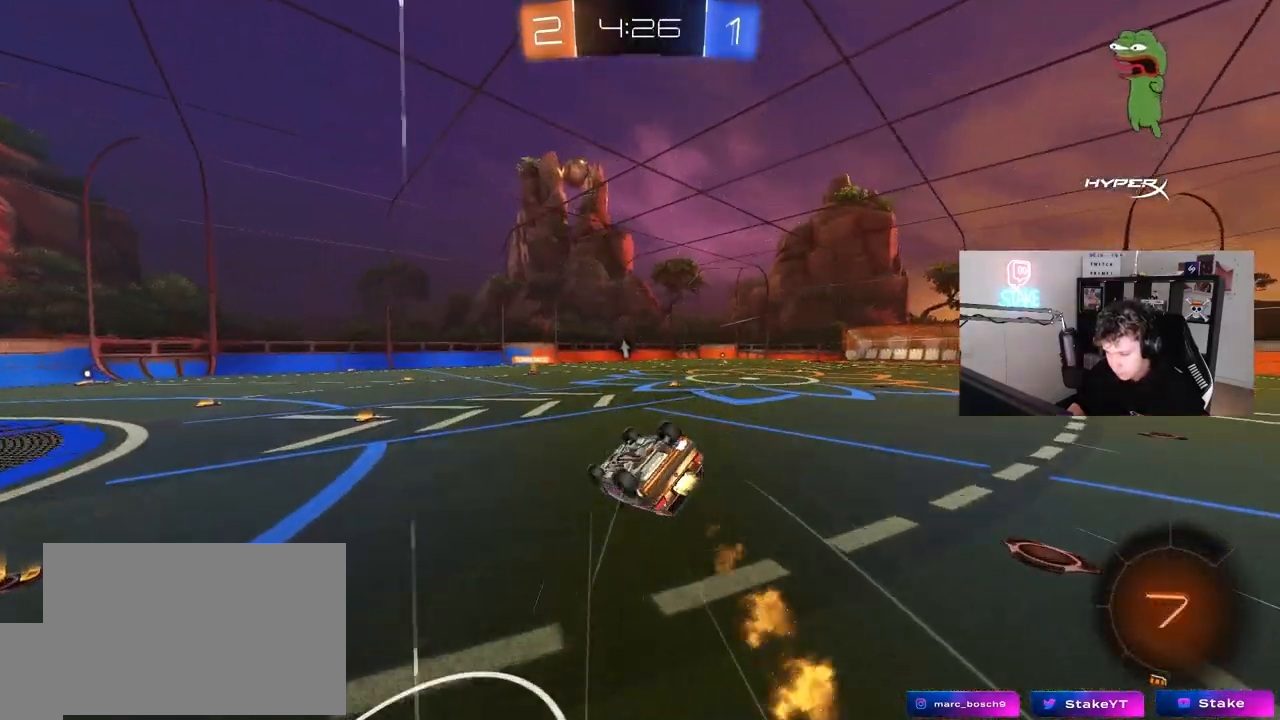
{"keys": [], "mouse": [], "mouse_move": "still", "events": [[83, "mouse_left", "up"], [83, "s", "up"], [217, "s", "down"], [450, "s", "up"], [450, "shift", "up"], [500, "d", "up"]]}
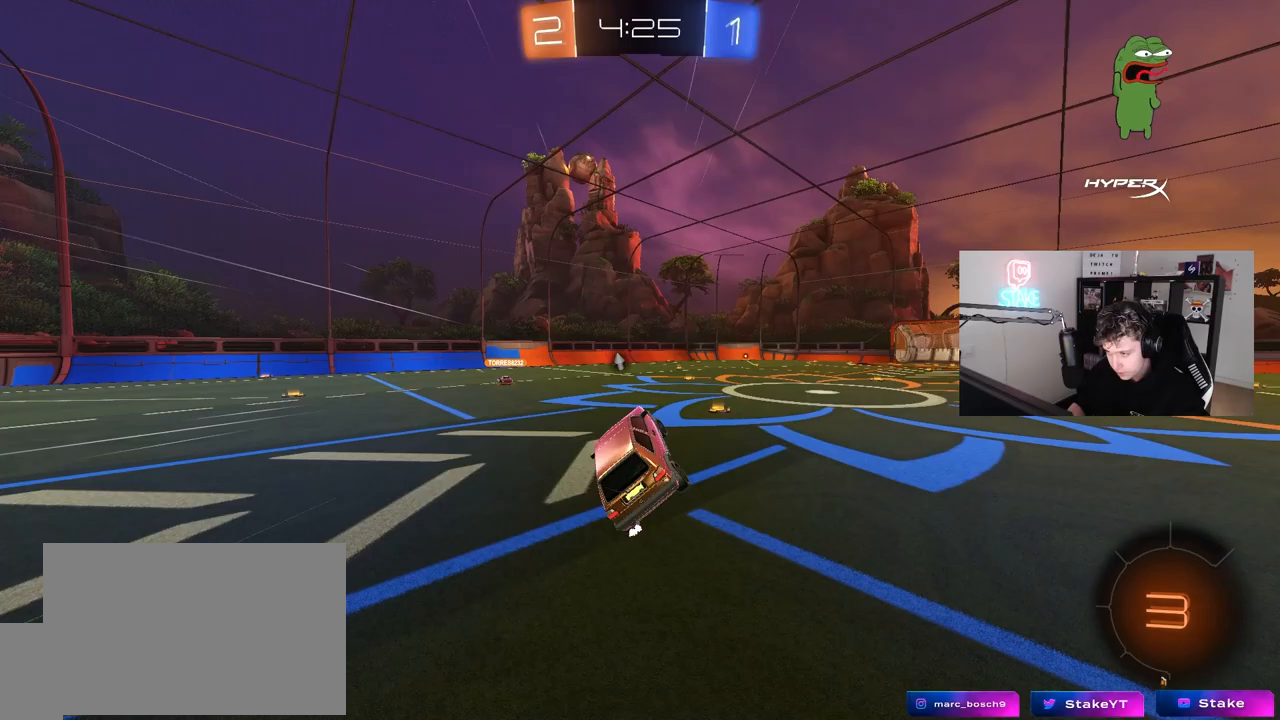
{"keys": ["d", "w"], "mouse": [], "mouse_move": "still", "events": [[183, "space", "down"], [383, "d", "down"], [383, "space", "up"], [383, "w", "down"]]}
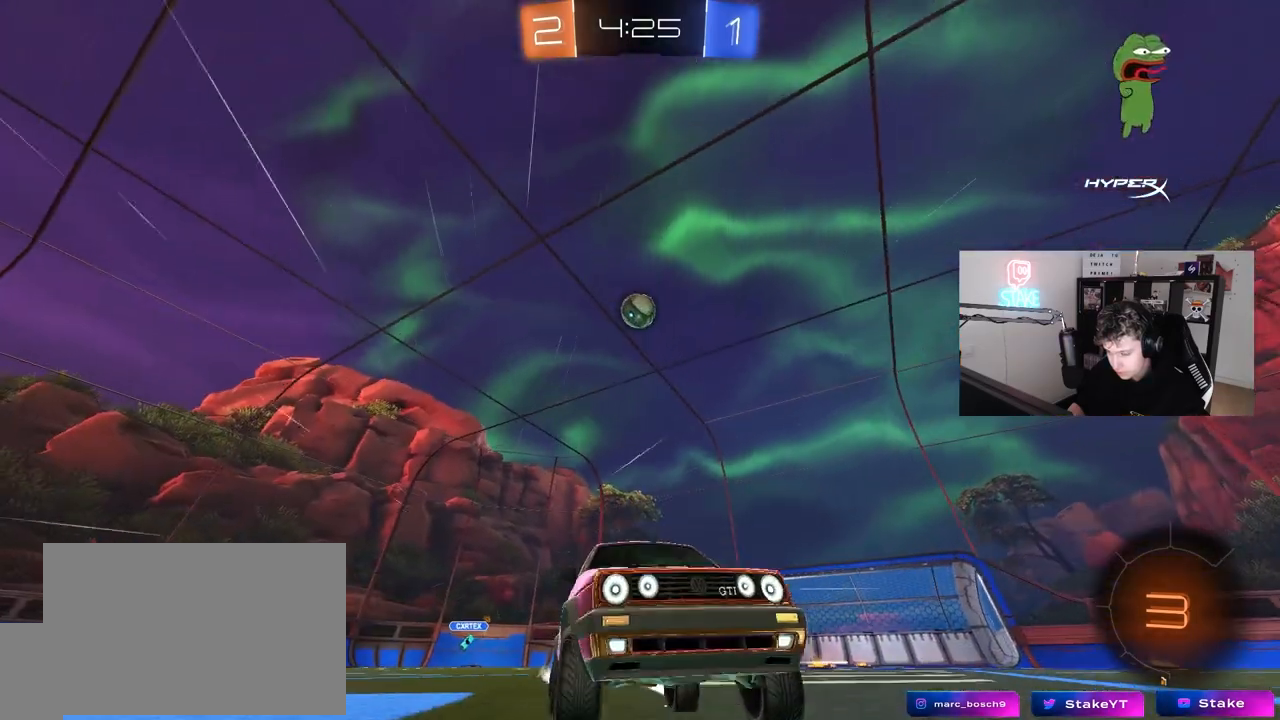
{"keys": ["w"], "mouse": [], "mouse_move": "still", "events": [[167, "d", "up"]]}
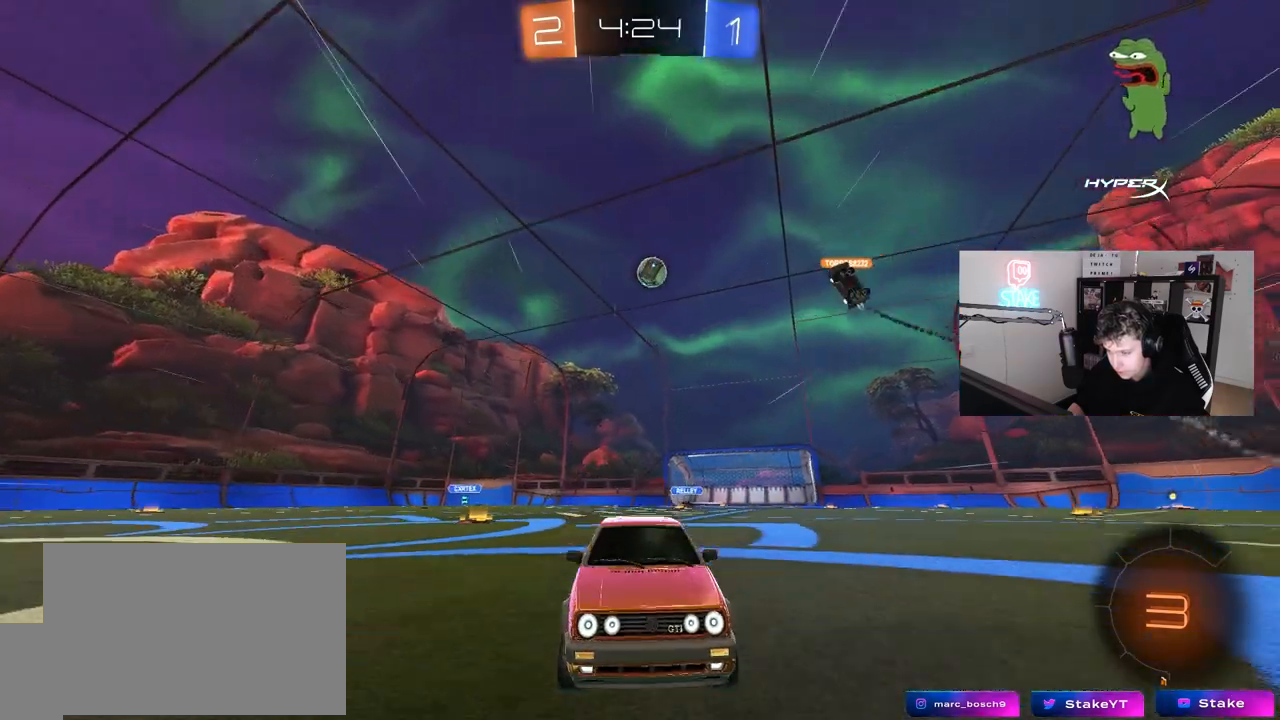
{"keys": ["a", "shift", "w"], "mouse": [], "mouse_move": "still", "events": [[133, "a", "down"], [217, "shift", "down"], [267, "shift", "up"], [317, "a", "up"], [317, "d", "down"], [400, "d", "up"], [450, "a", "down"], [450, "shift", "down"]]}
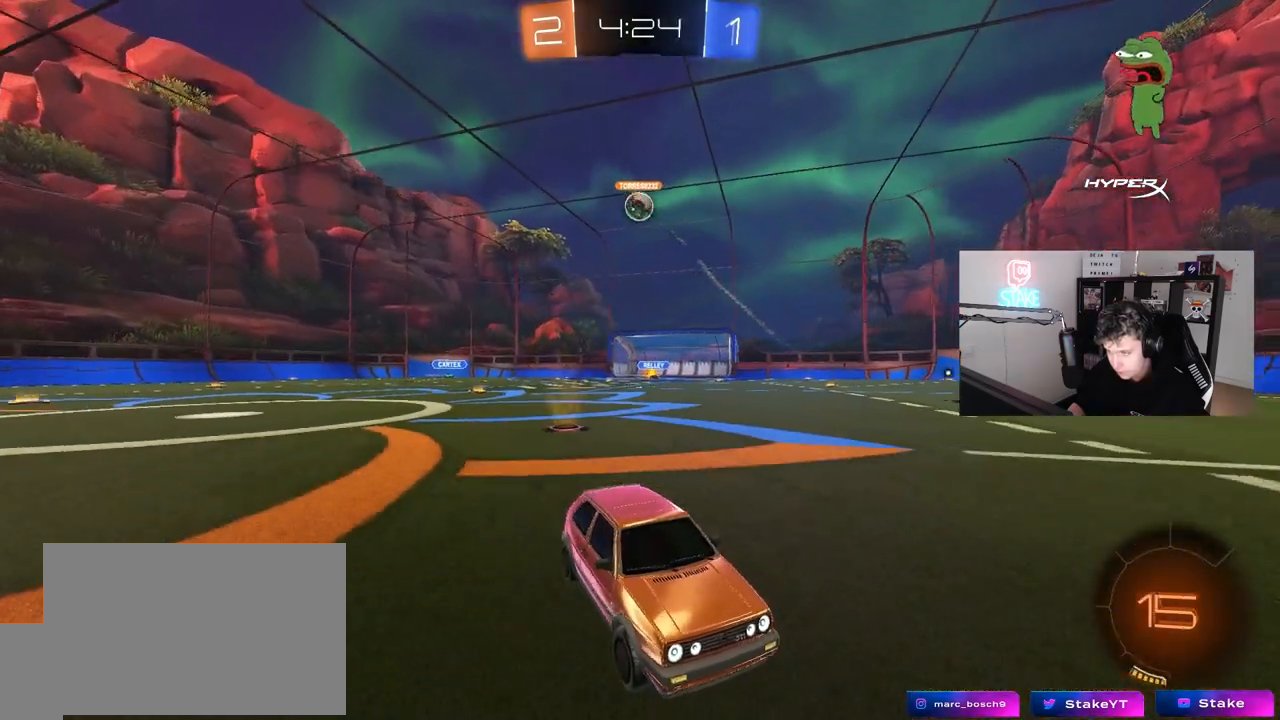
{"keys": ["a", "shift", "w"], "mouse": [], "mouse_move": "still", "events": [[100, "shift", "up"], [467, "shift", "down"]]}
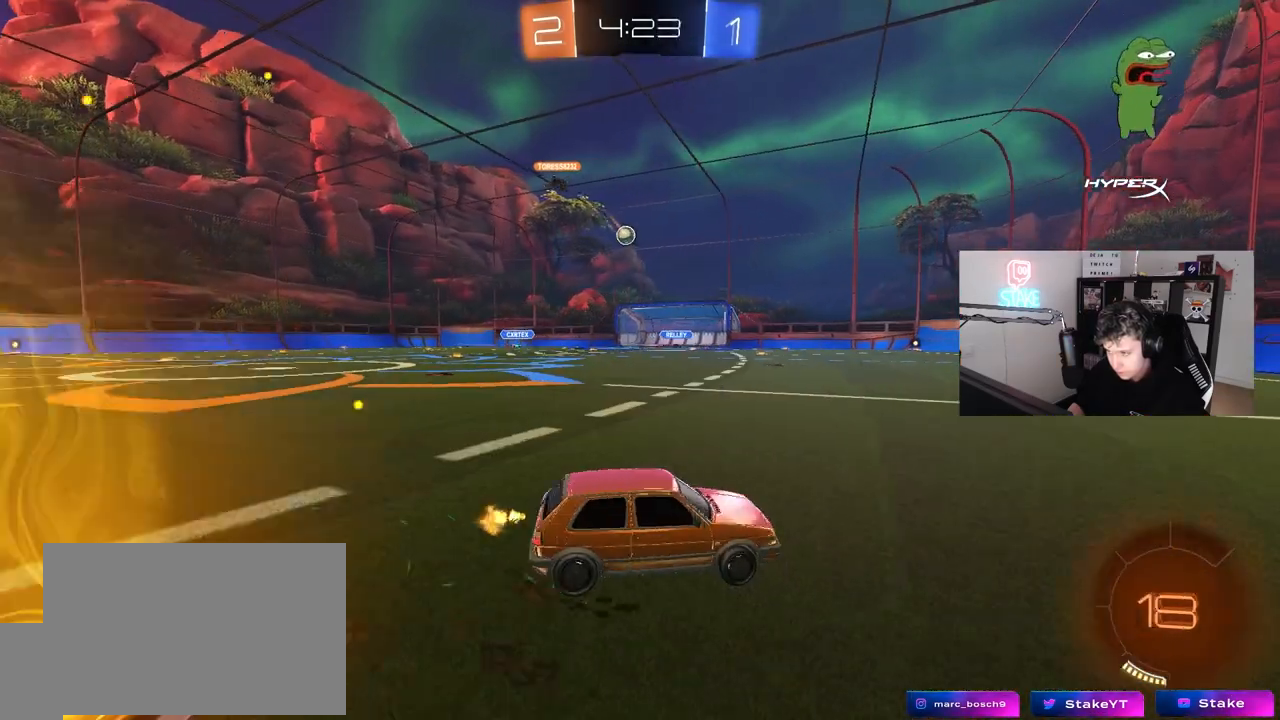
{"keys": ["w"], "mouse": [], "mouse_move": "still", "events": [[67, "shift", "up"], [483, "a", "up"]]}
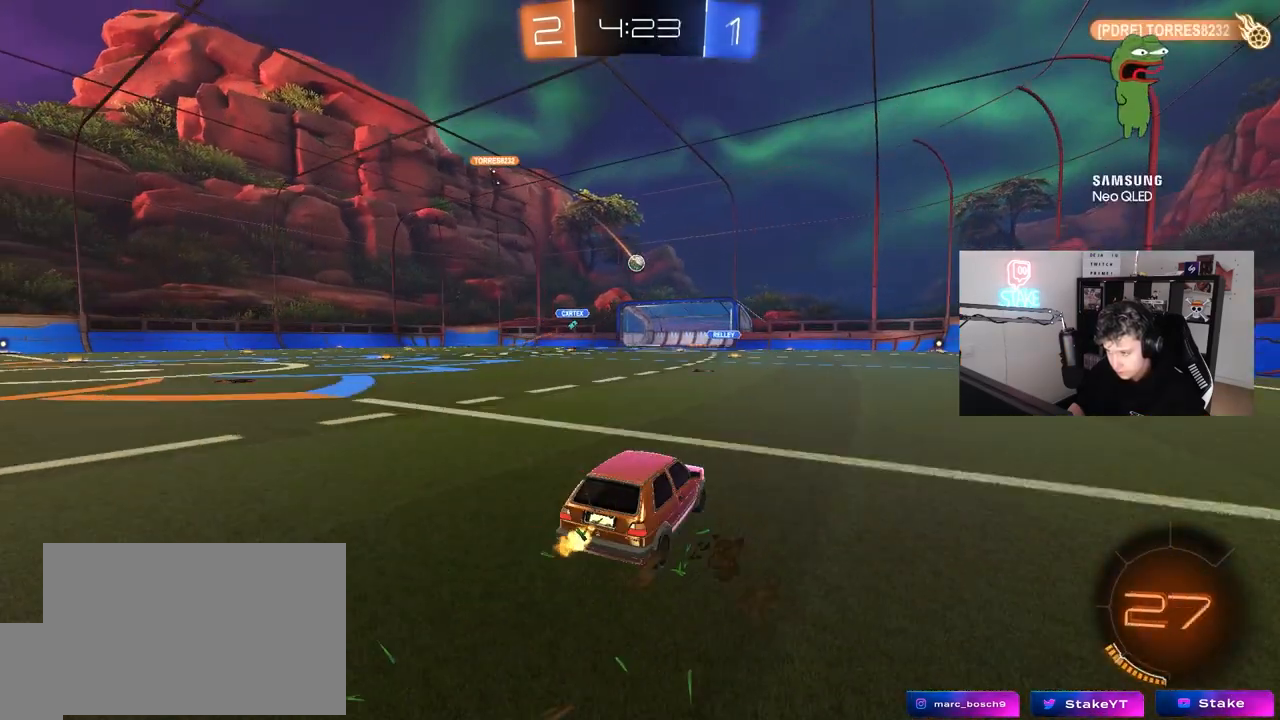
{"keys": ["w"], "mouse": [], "mouse_move": "still", "events": [[317, "a", "down"], [367, "a", "up"]]}
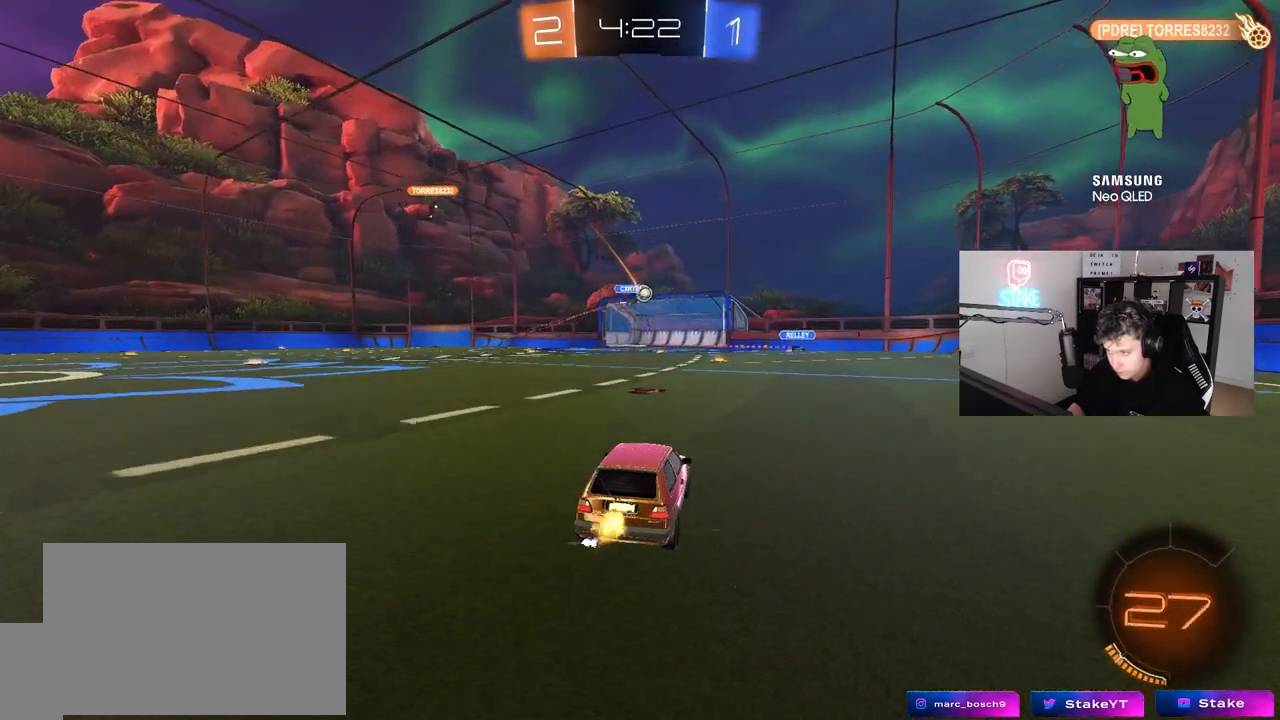
{"keys": ["d", "w"], "mouse": [], "mouse_move": "still", "events": [[150, "d", "down"], [333, "shift", "down"], [383, "shift", "up"]]}
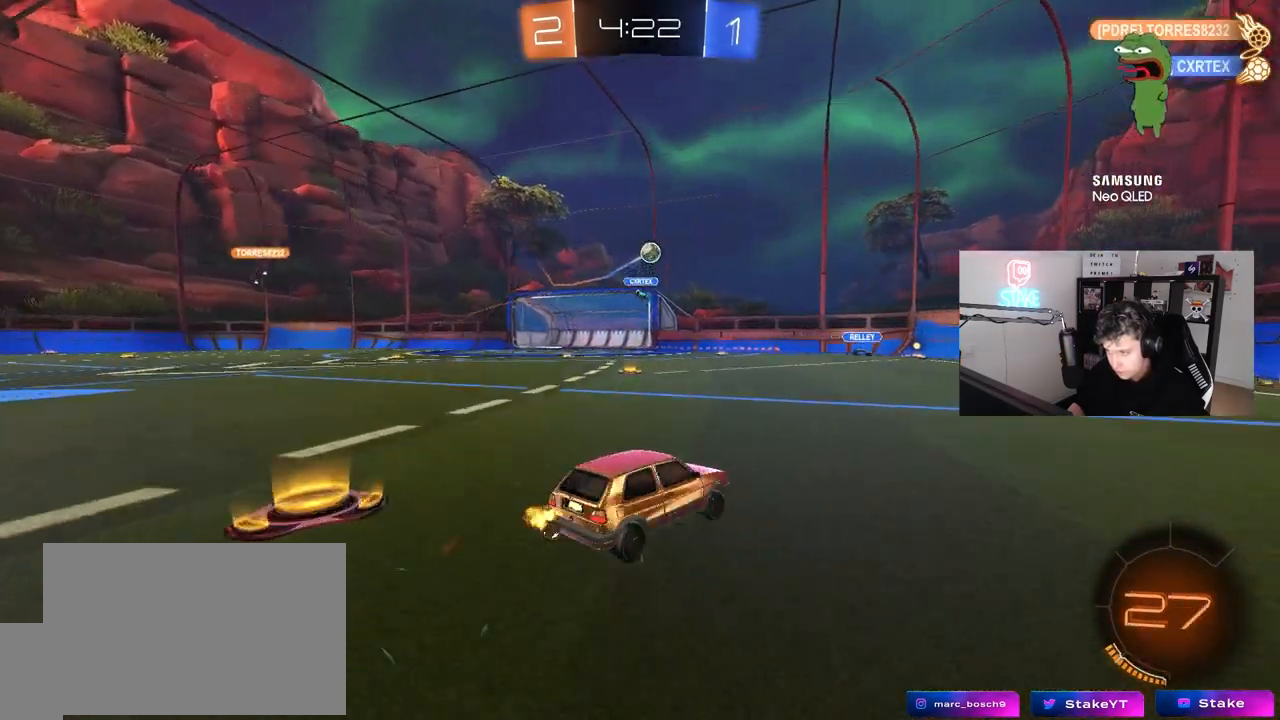
{"keys": ["d", "shift", "w"], "mouse": [], "mouse_move": "still", "events": [[117, "d", "up"], [167, "mouse_left", "down"], [200, "a", "down"], [350, "a", "up"], [350, "d", "down"], [350, "mouse_left", "up"], [433, "shift", "down"]]}
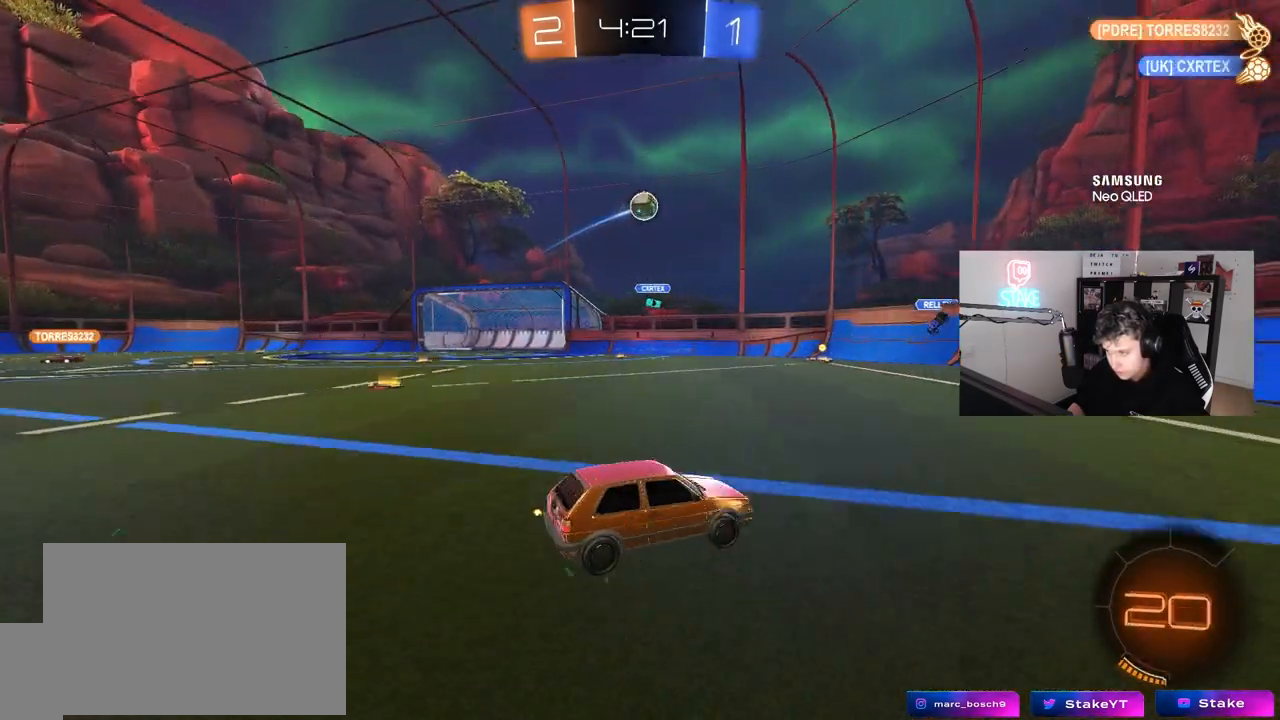
{"keys": ["d", "w"], "mouse": [], "mouse_move": "still", "events": [[83, "shift", "up"]]}
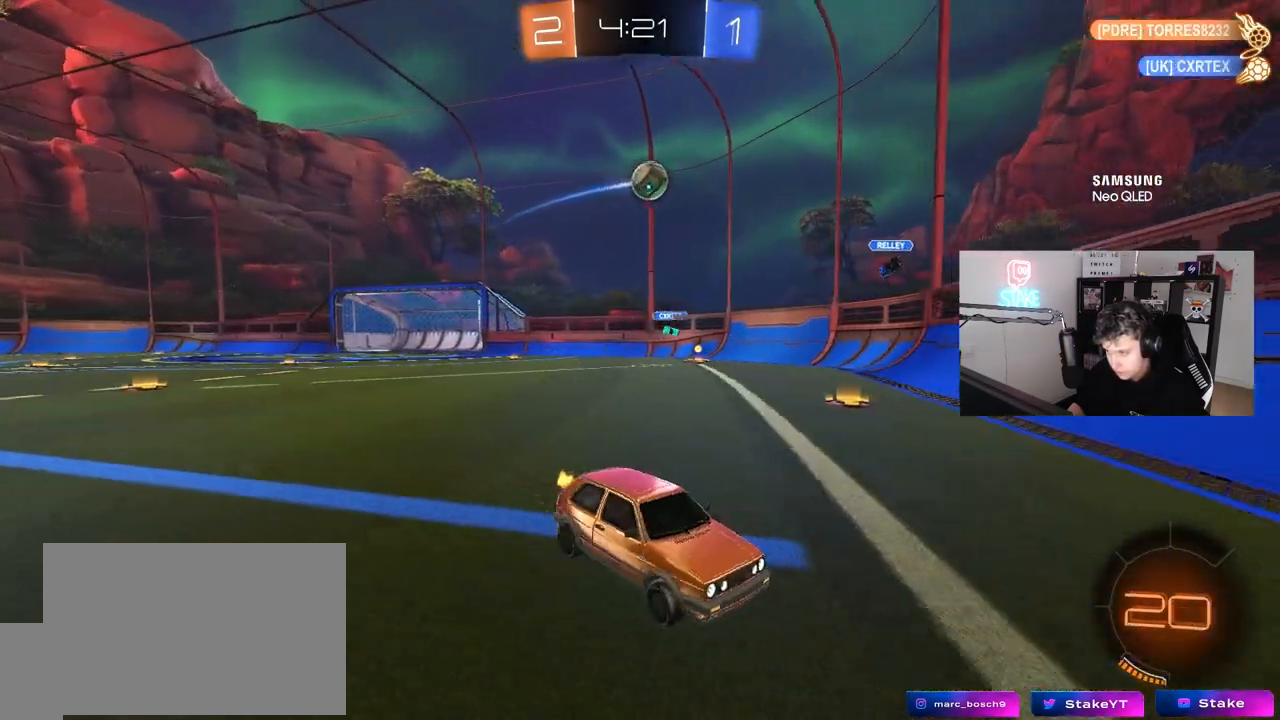
{"keys": ["d"], "mouse": [], "mouse_move": "still", "events": [[100, "d", "up"], [100, "w", "up"], [233, "d", "down"], [383, "shift", "down"], [417, "shift", "up"]]}
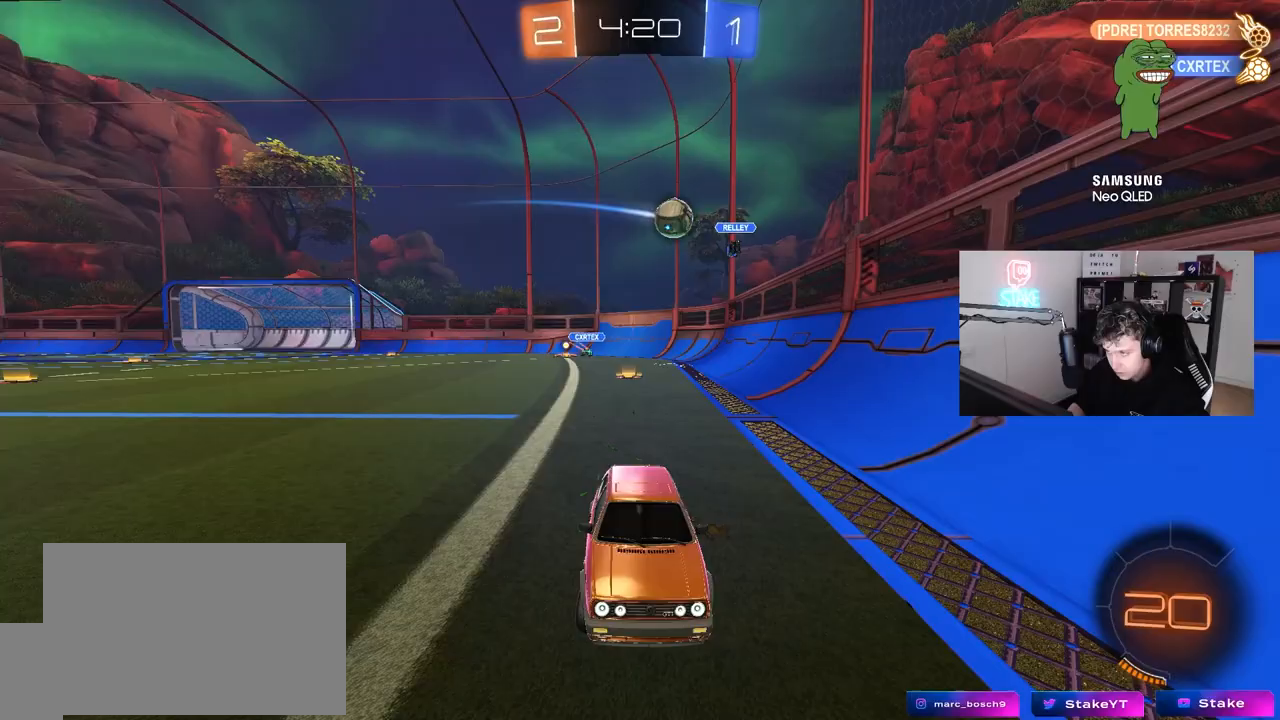
{"keys": ["d", "s"], "mouse": [], "mouse_move": "still", "events": [[200, "d", "up"], [350, "a", "down"], [350, "s", "down"], [433, "a", "up"], [433, "d", "down"]]}
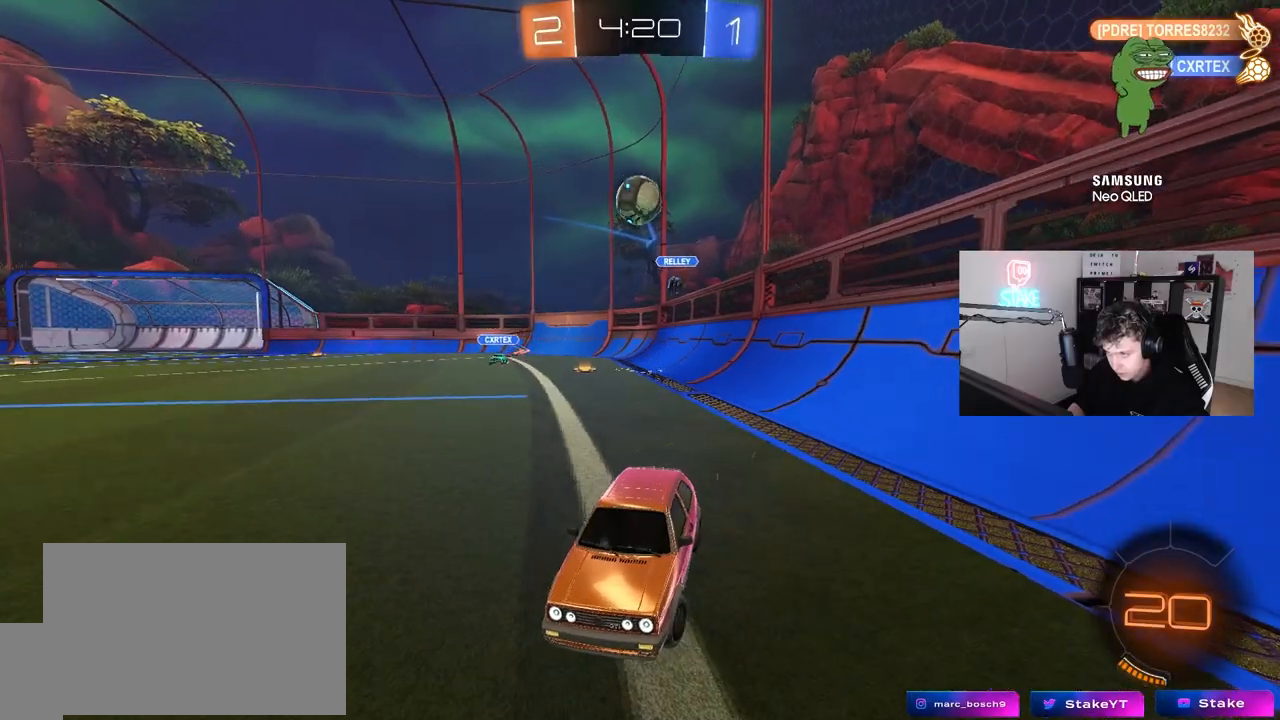
{"keys": ["d", "w"], "mouse": [], "mouse_move": "still", "events": [[83, "s", "up"], [133, "d", "up"], [167, "w", "down"], [217, "d", "down"]]}
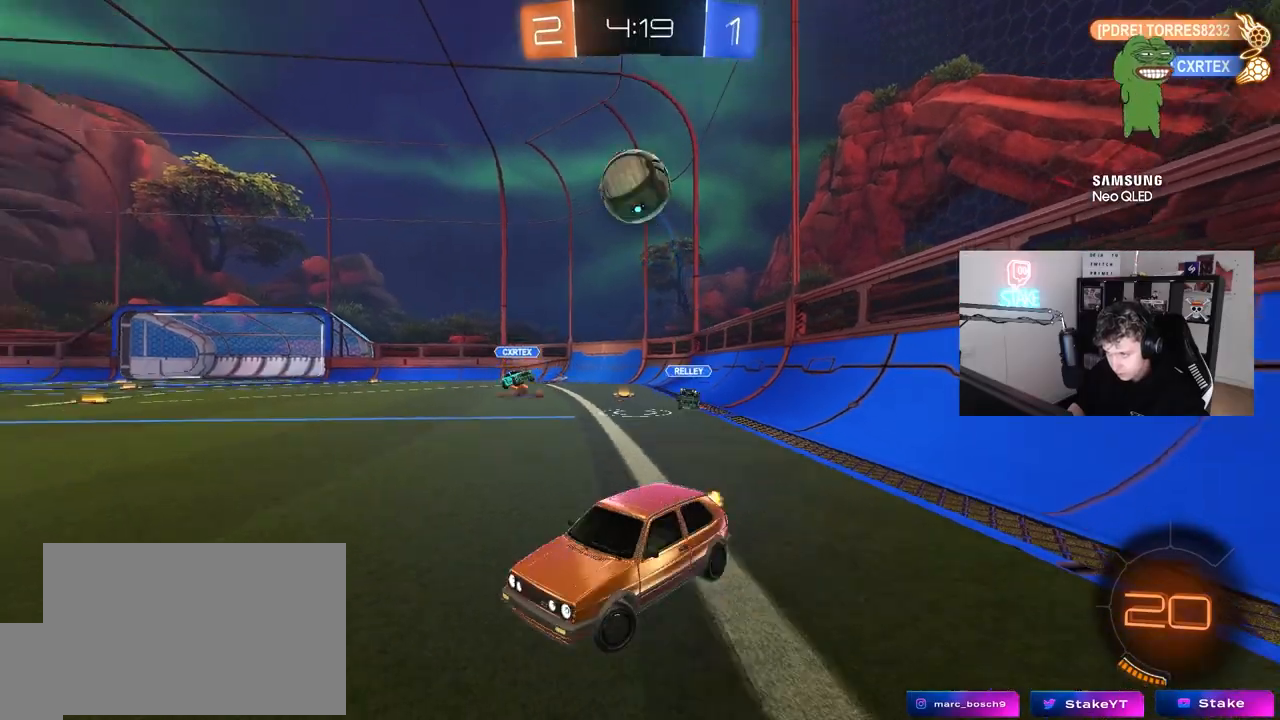
{"keys": ["a", "w"], "mouse": ["left"], "mouse_move": "still", "events": [[50, "w", "up"], [150, "a", "down"], [150, "d", "up"], [233, "mouse_left", "down"], [283, "w", "down"]]}
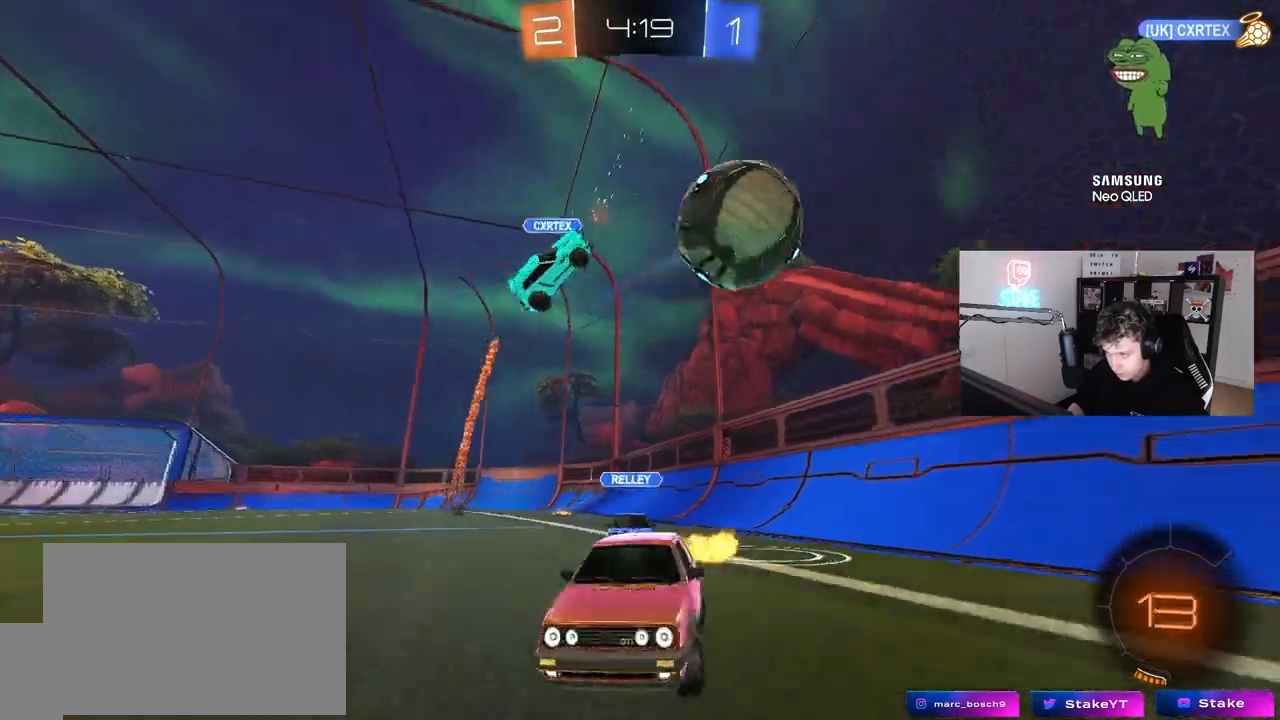
{"keys": ["a", "shift", "w"], "mouse": ["left", "right"], "mouse_move": "down-left", "events": [[150, "a", "up"], [150, "d", "down"], [200, "d", "up"], [350, "d", "down"], [350, "mouse_right", "down"], [433, "a", "down"], [433, "d", "up"], [433, "mouse_right", "up"], [433, "shift", "down"], [483, "mouse_right", "down"]]}
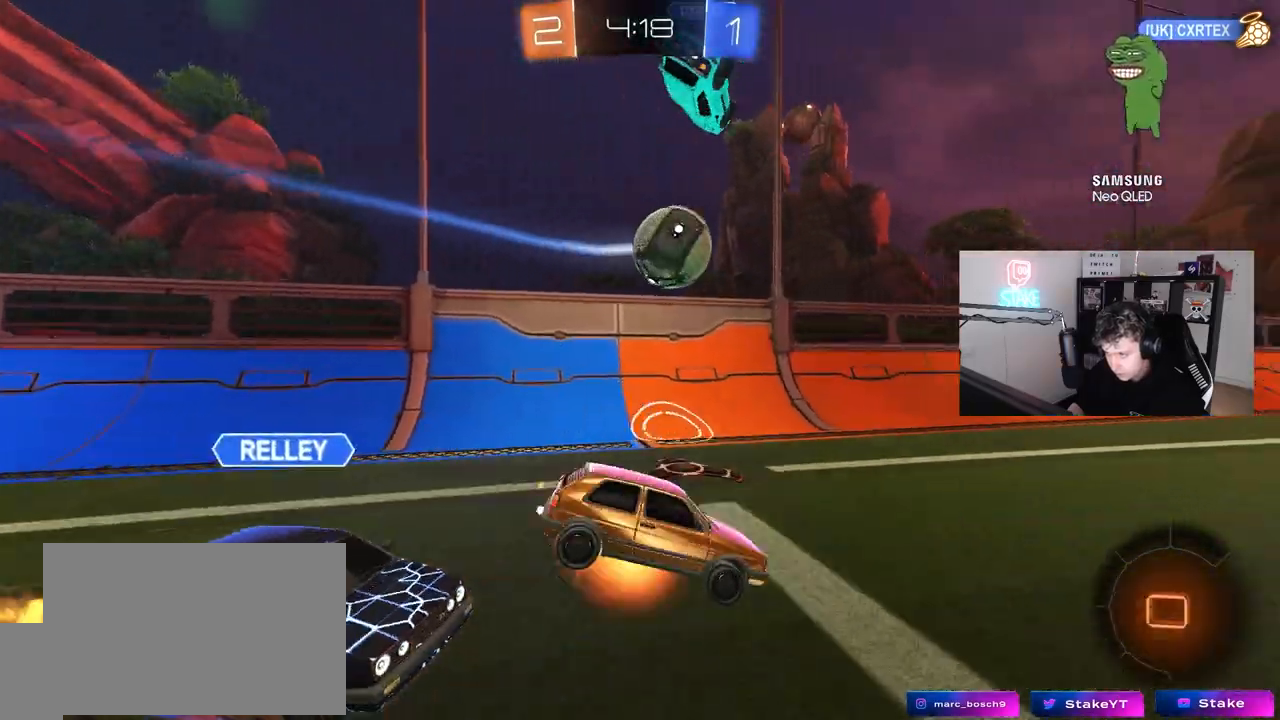
{"keys": ["a", "shift"], "mouse": [], "mouse_move": "still", "events": [[33, "s", "down"], [33, "w", "up"], [200, "mouse_left", "up"], [217, "mouse_right", "up"], [400, "s", "up"]]}
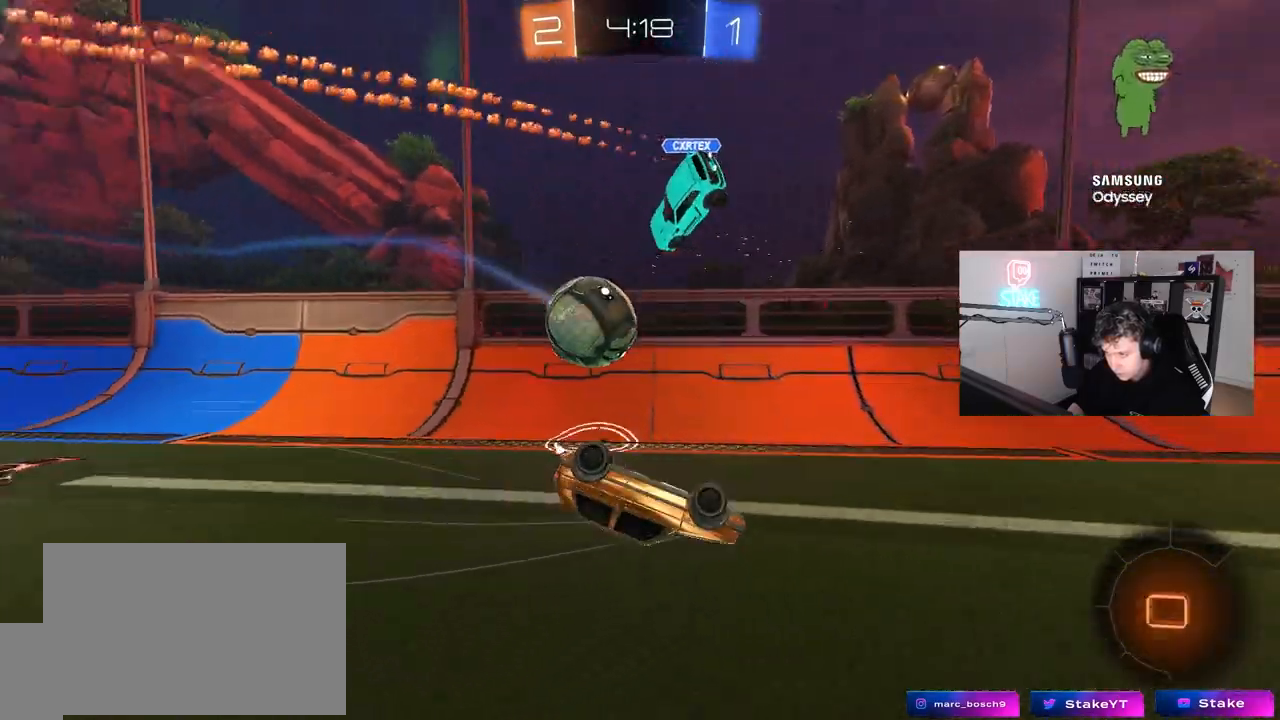
{"keys": ["d"], "mouse": [], "mouse_move": "still", "events": [[50, "s", "down"], [50, "space", "down"], [233, "space", "up"], [283, "shift", "up"], [383, "a", "up"], [417, "d", "down"], [467, "s", "up"]]}
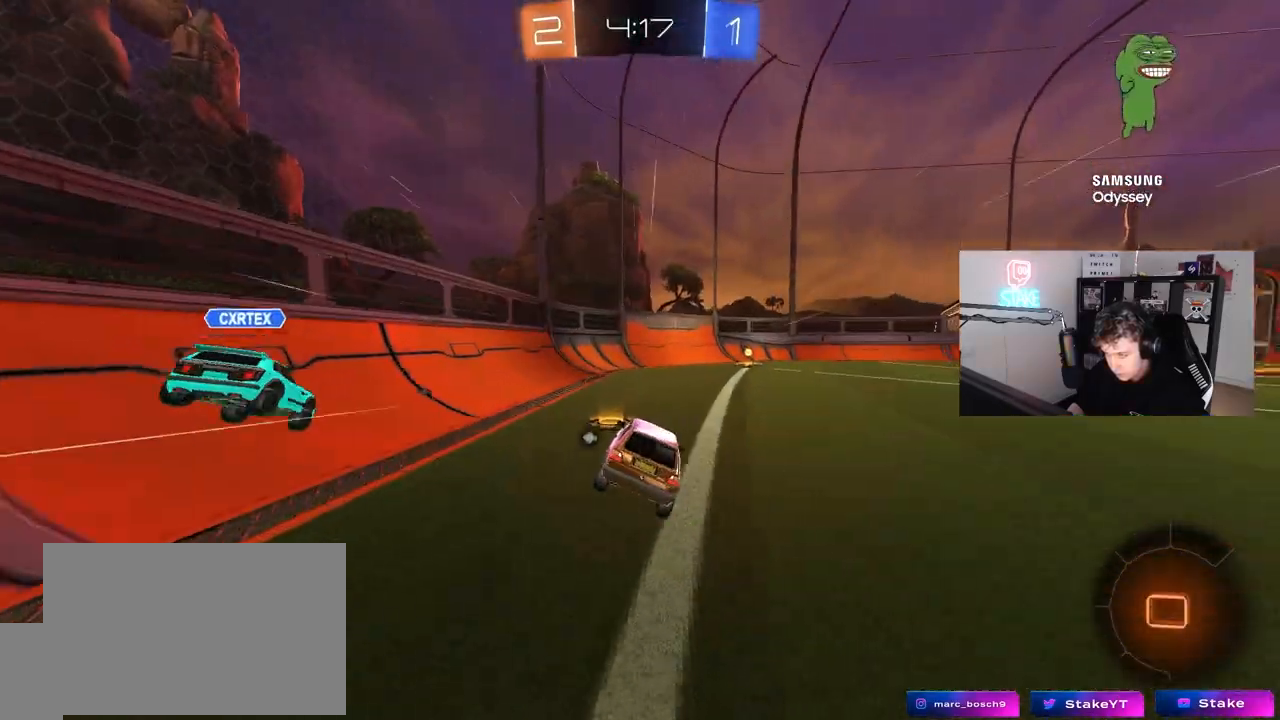
{"keys": ["d", "w"], "mouse": ["left"], "mouse_move": "still", "events": [[17, "d", "up"], [67, "mouse_left", "down"], [117, "w", "down"], [150, "a", "down"], [200, "a", "up"], [250, "d", "down"]]}